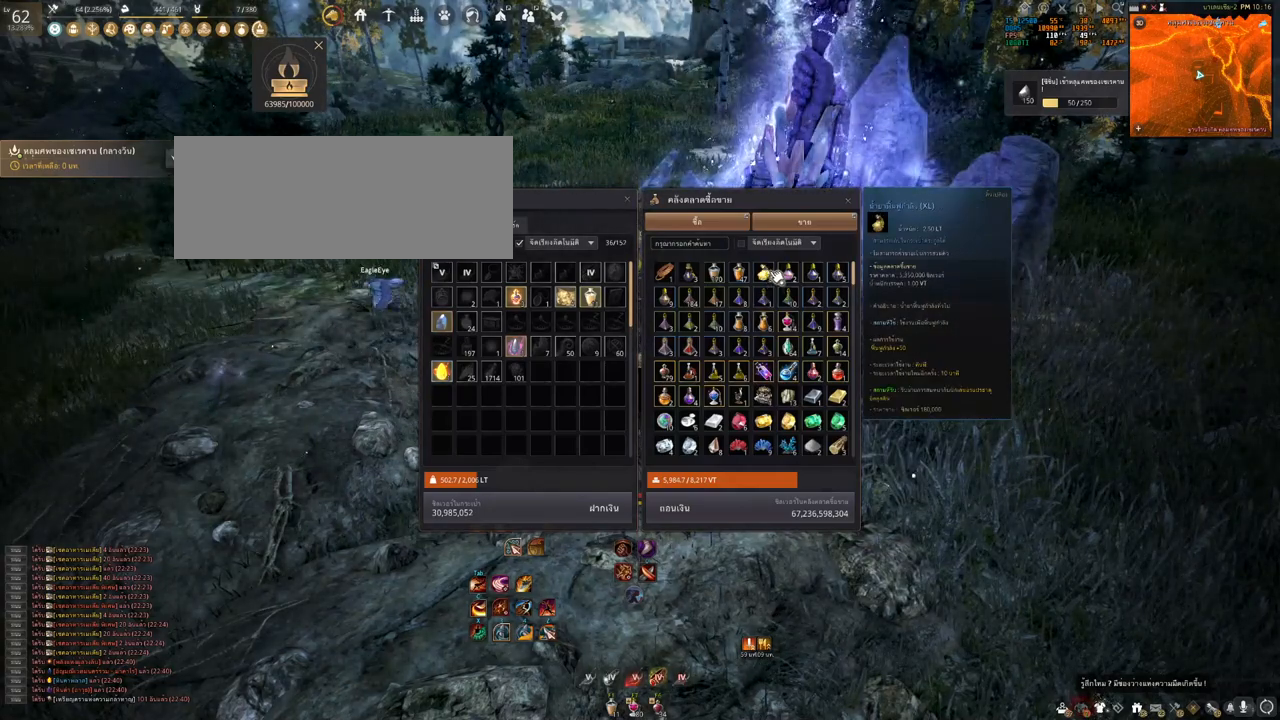
Gameplay with keyboard and mouse; each line is a JSON object with the keys and mouse buttons held at the frame after it. "events" lists presses ("down") and releases ("up") of "a", "b", "d", "e", "f4", "q", "s", "shift", "space", "w", "mouse_left" and "mouse_right" between this image and that frame as [ms after this image, input, new state], when the widget could be followed in between. "mouse_left", "mouse_right" = the "left", "right" buttons of the "mouse" list. No other keys are recorded. Mouse movement is not recorded. Not read: other_keys.
{"keys": [], "mouse": ["right"], "events": [[367, "mouse_right", "down"]]}
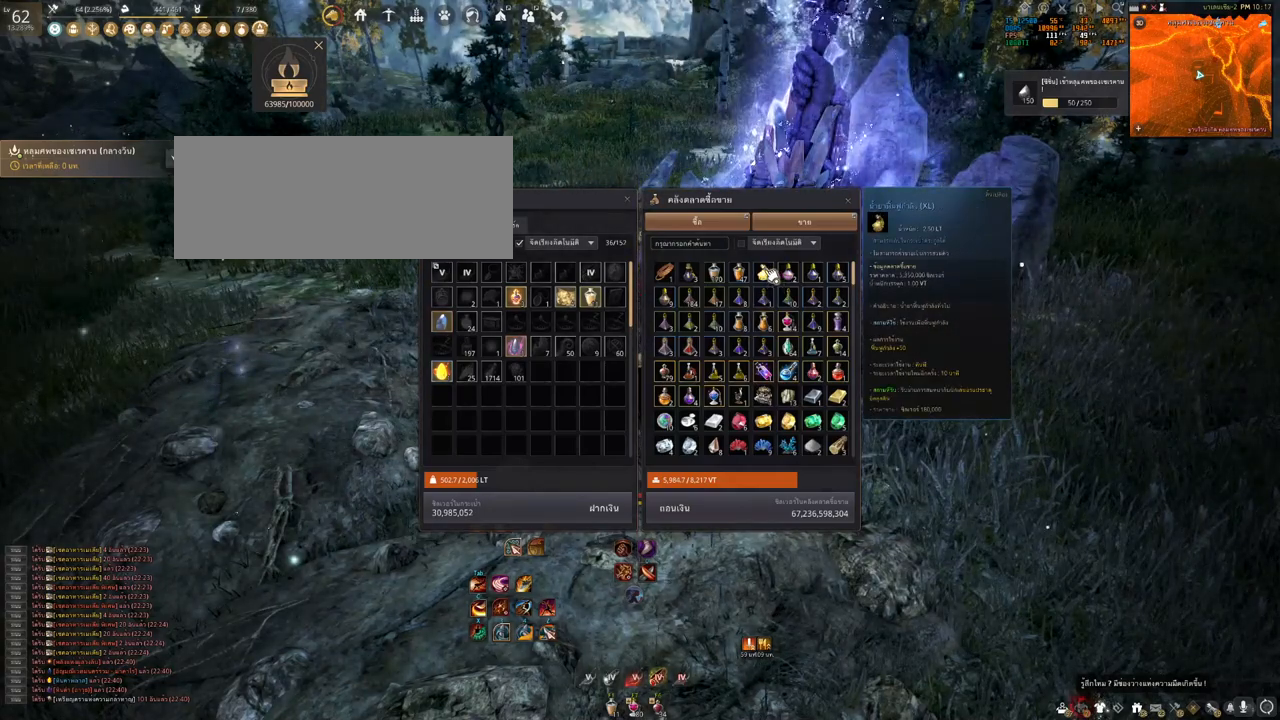
{"keys": [], "mouse": [], "events": [[350, "mouse_right", "up"]]}
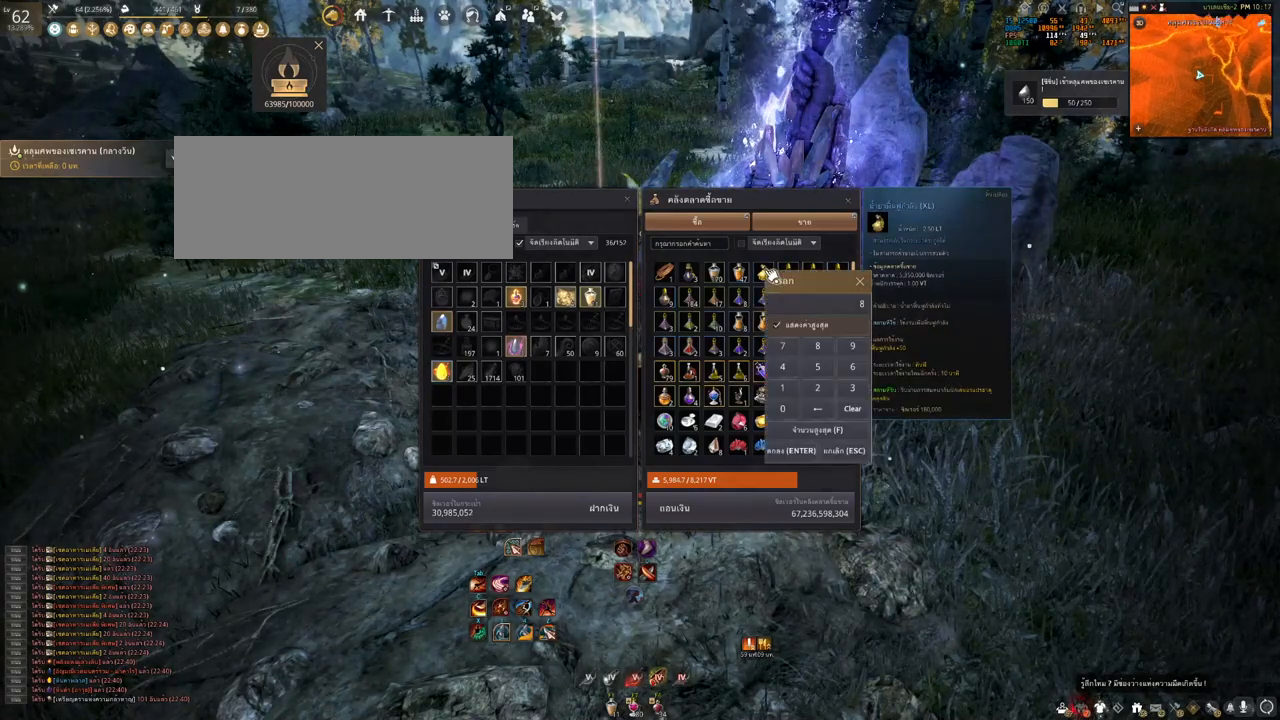
{"keys": [], "mouse": [], "events": []}
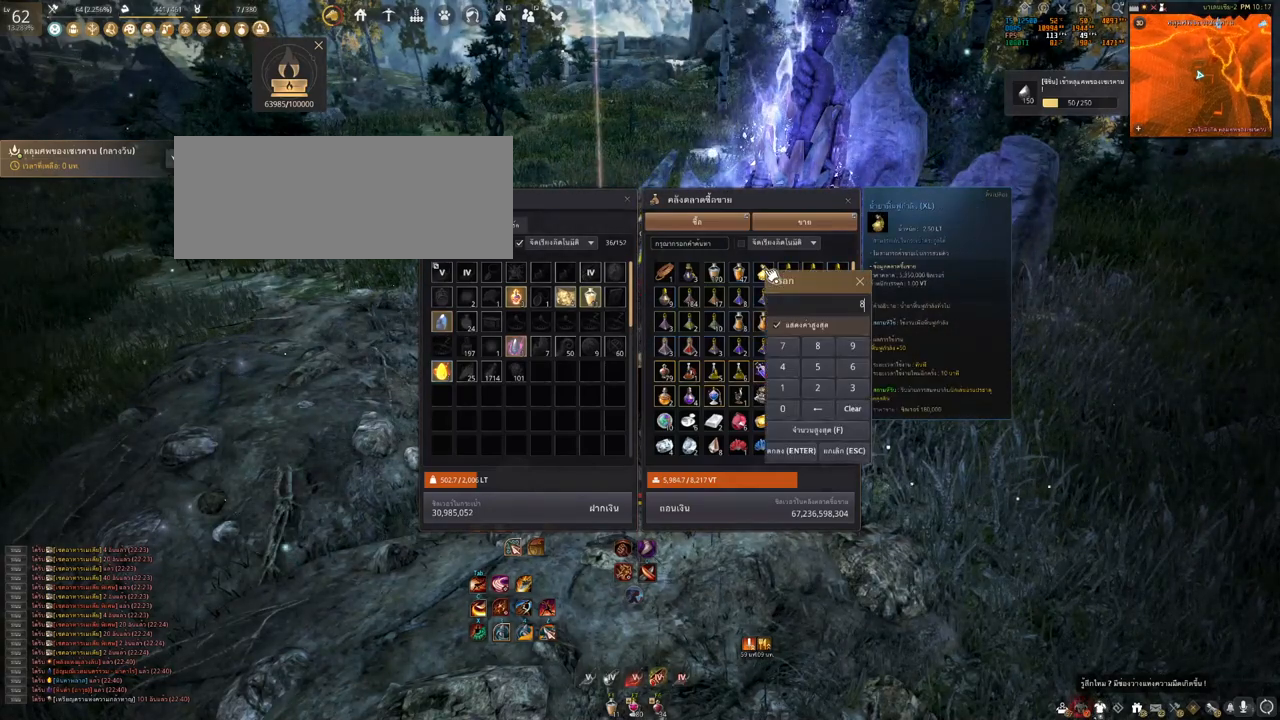
{"keys": [], "mouse": [], "events": []}
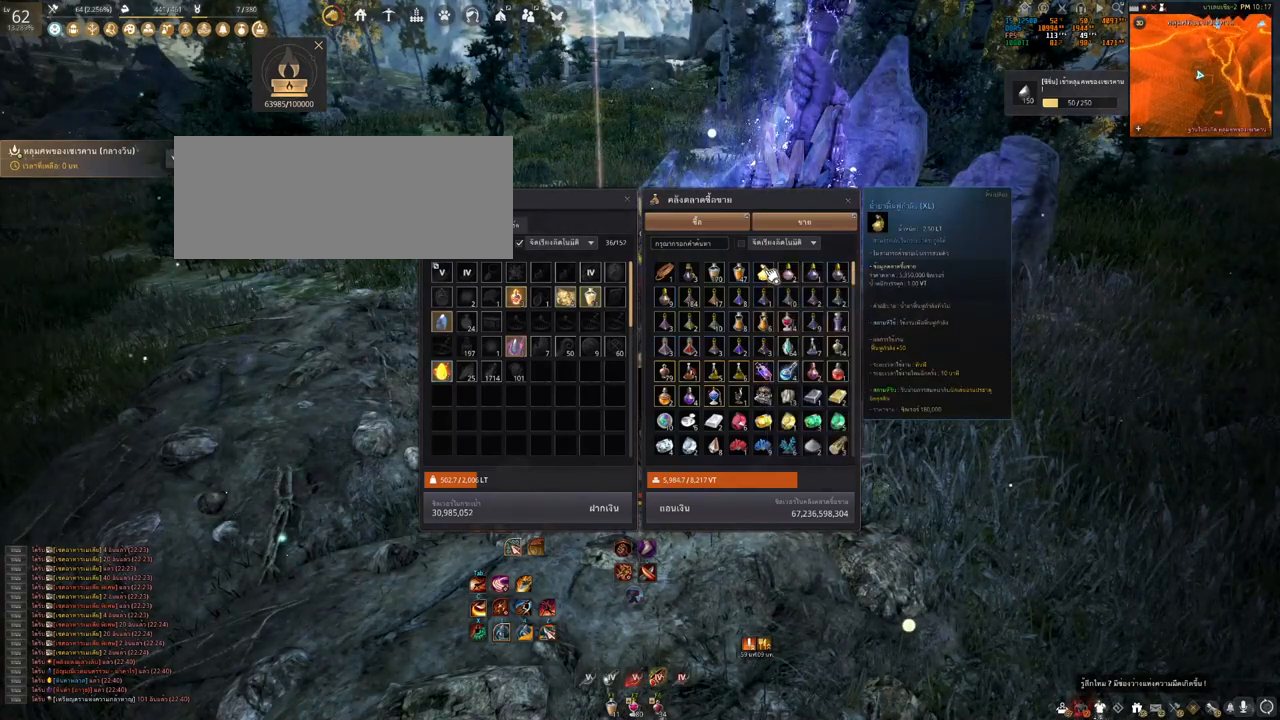
{"keys": [], "mouse": [], "events": []}
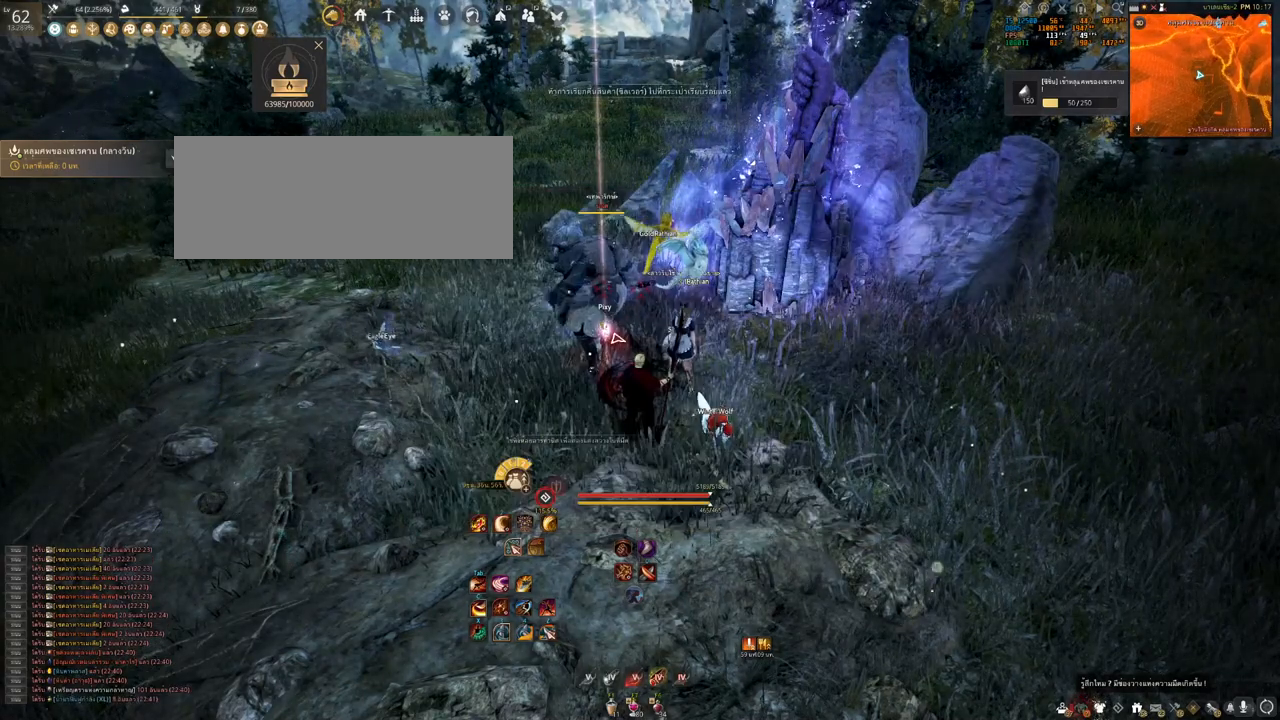
{"keys": [], "mouse": [], "events": []}
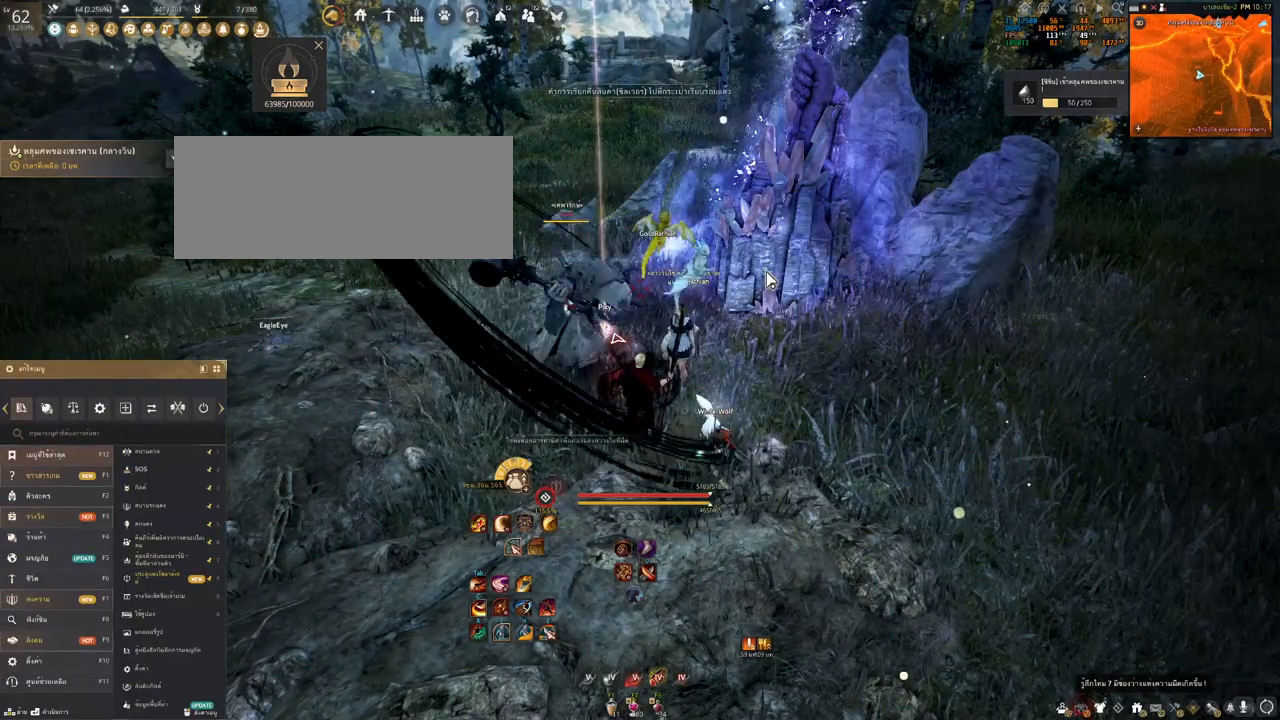
{"keys": ["s"], "mouse": [], "events": [[483, "s", "down"]]}
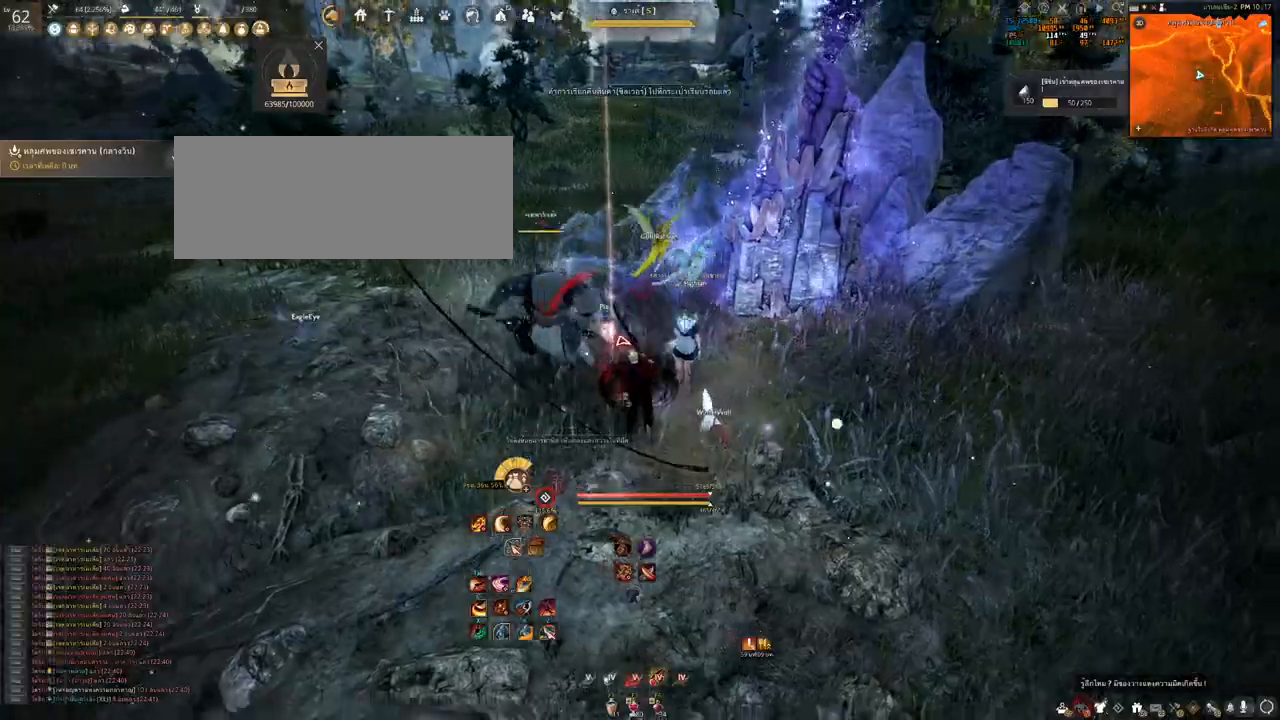
{"keys": ["s"], "mouse": ["left"], "events": [[167, "mouse_left", "down"]]}
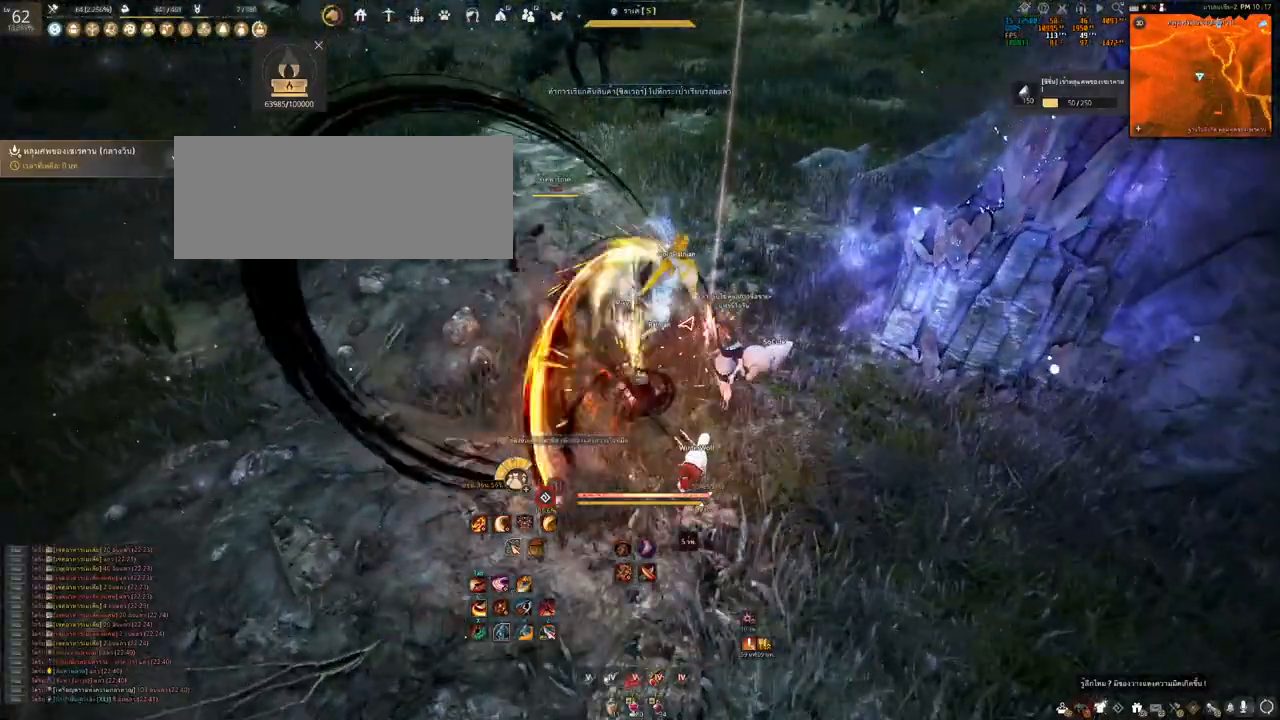
{"keys": ["a"], "mouse": ["left"], "events": [[183, "mouse_left", "up"], [183, "s", "up"], [200, "a", "down"], [350, "mouse_left", "down"]]}
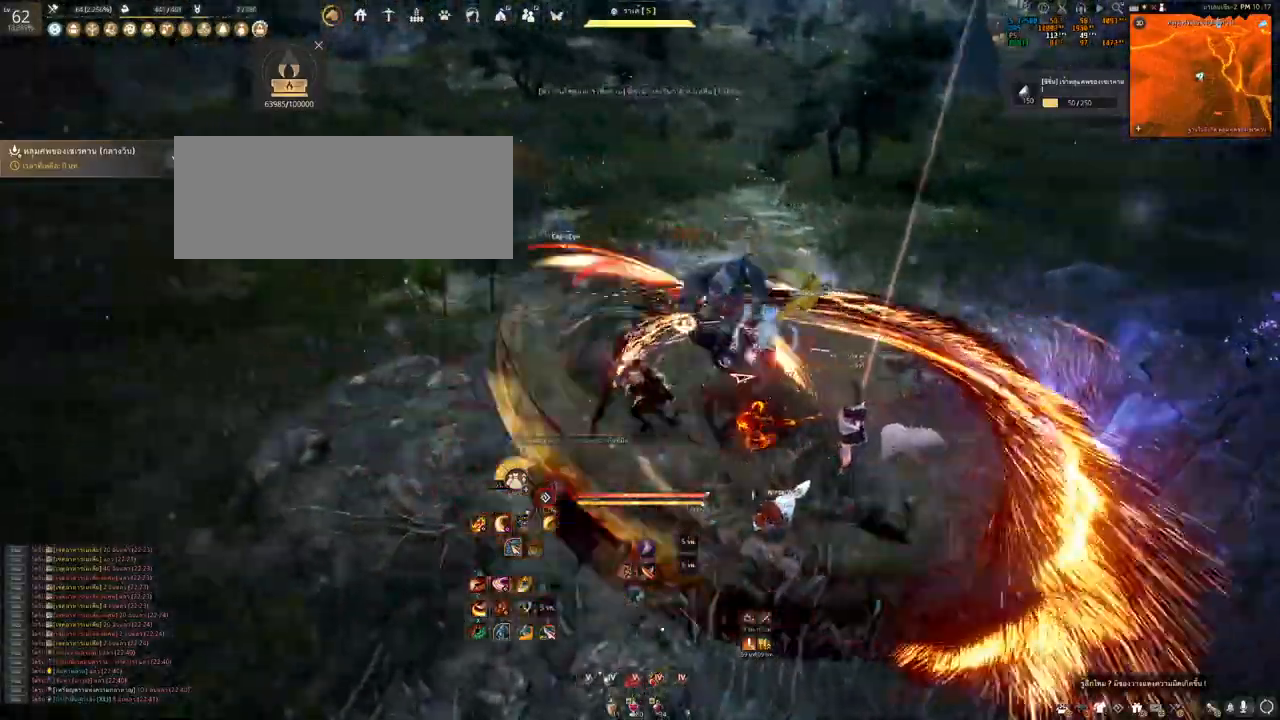
{"keys": [], "mouse": [], "events": [[350, "a", "up"], [400, "mouse_left", "up"]]}
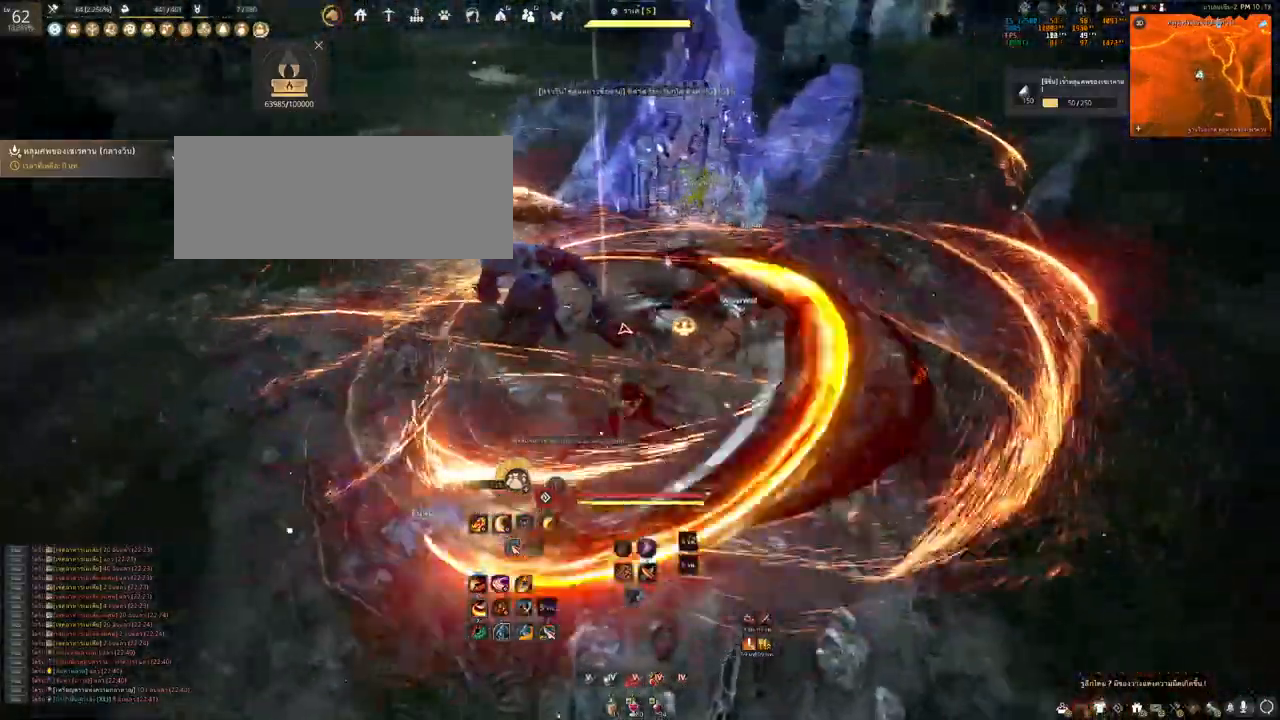
{"keys": [], "mouse": [], "events": []}
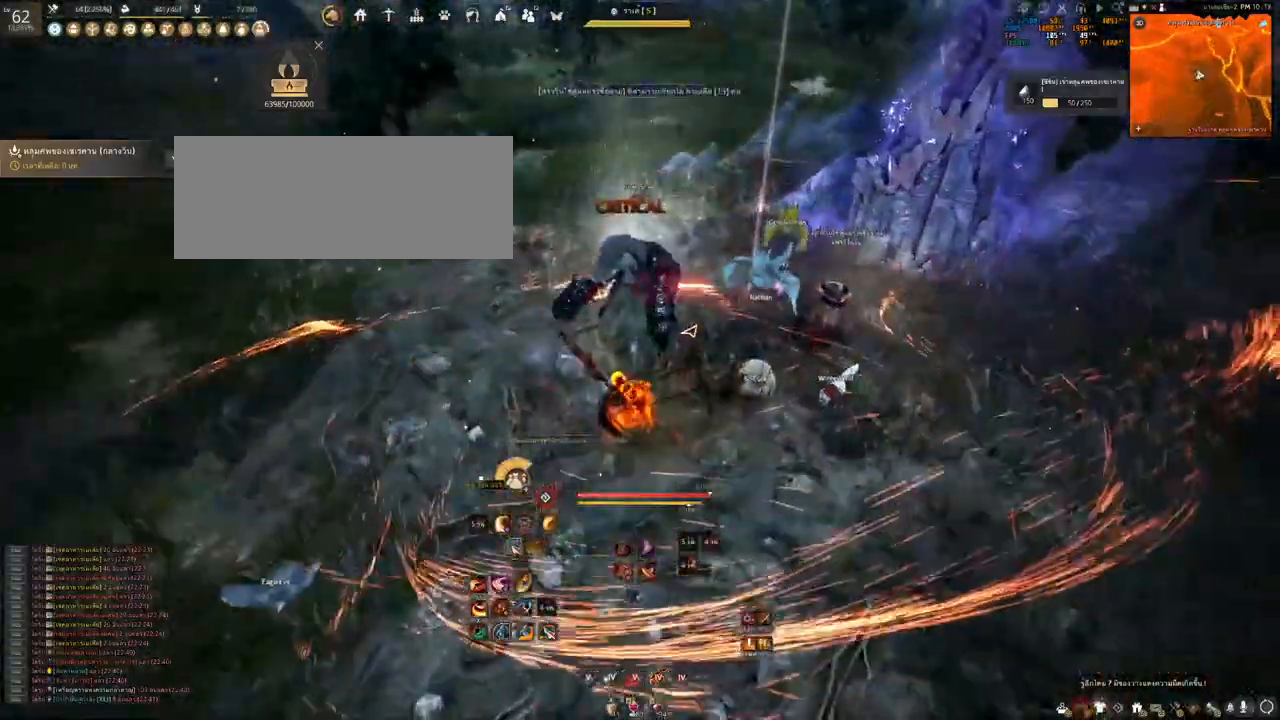
{"keys": [], "mouse": [], "events": []}
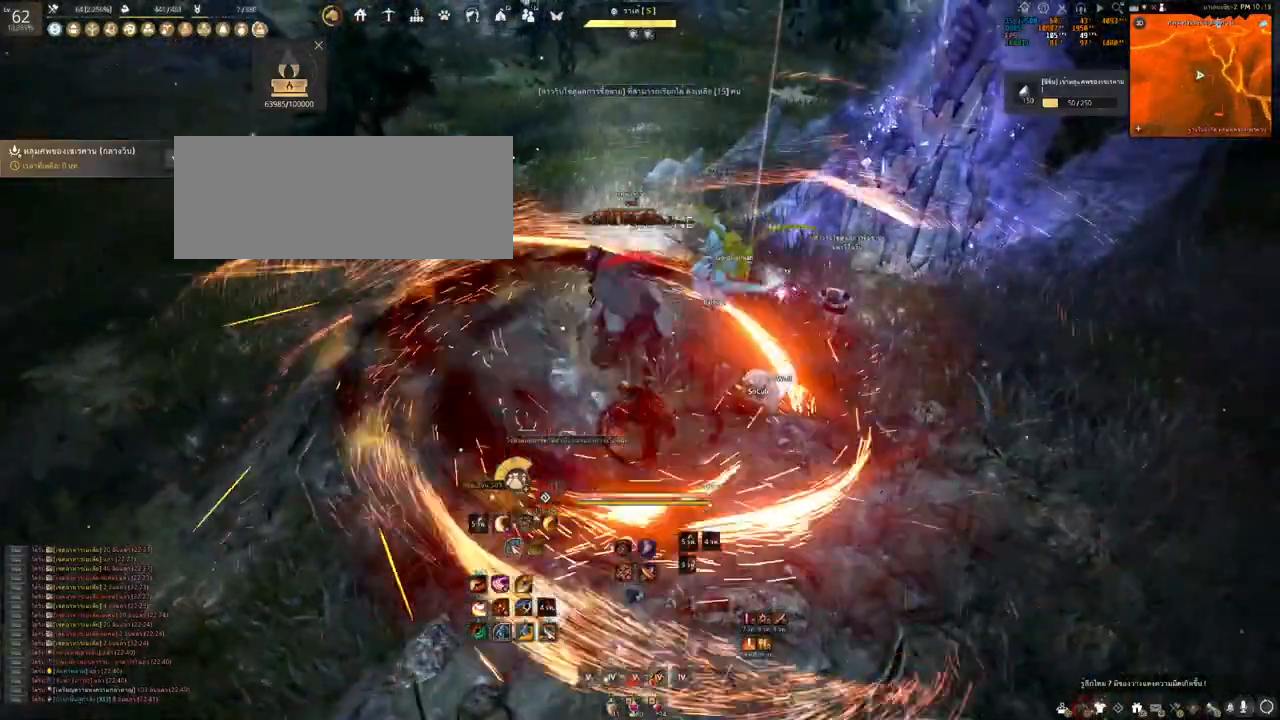
{"keys": ["s"], "mouse": [], "events": [[433, "s", "down"]]}
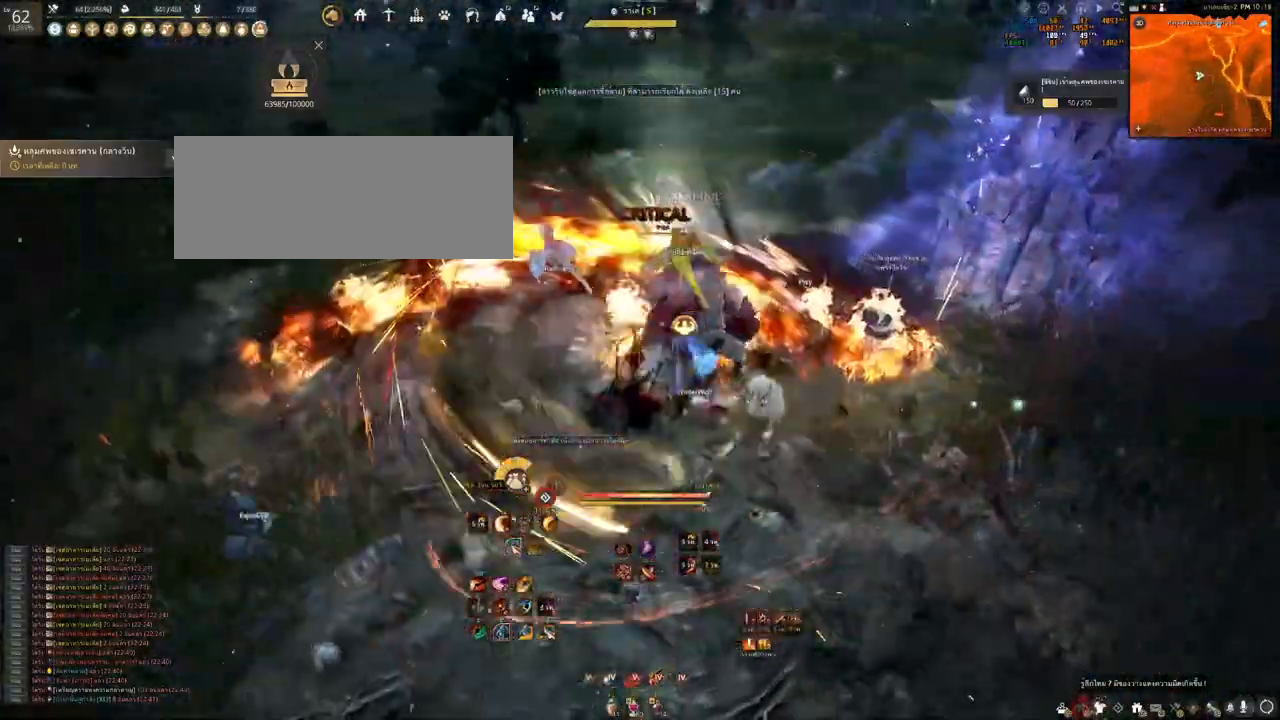
{"keys": ["d"], "mouse": ["right"], "events": [[283, "s", "up"], [317, "d", "down"], [333, "mouse_right", "down"]]}
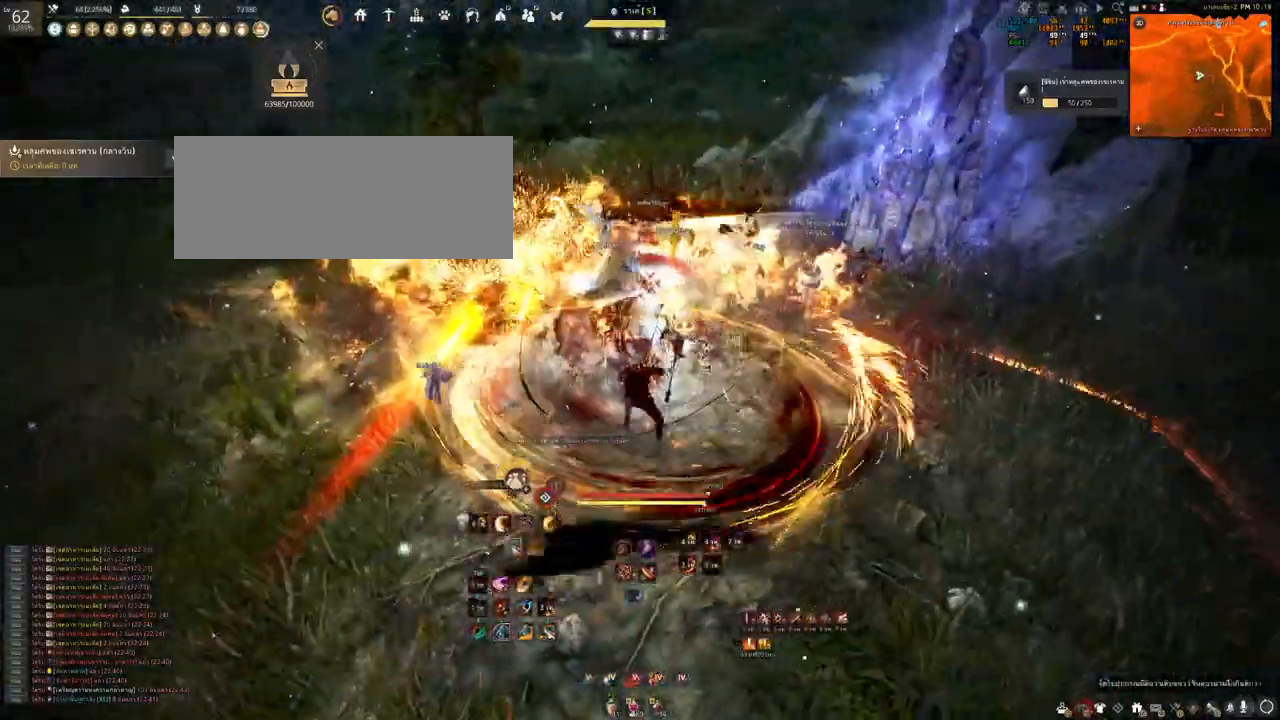
{"keys": ["d"], "mouse": [], "events": [[483, "mouse_right", "up"]]}
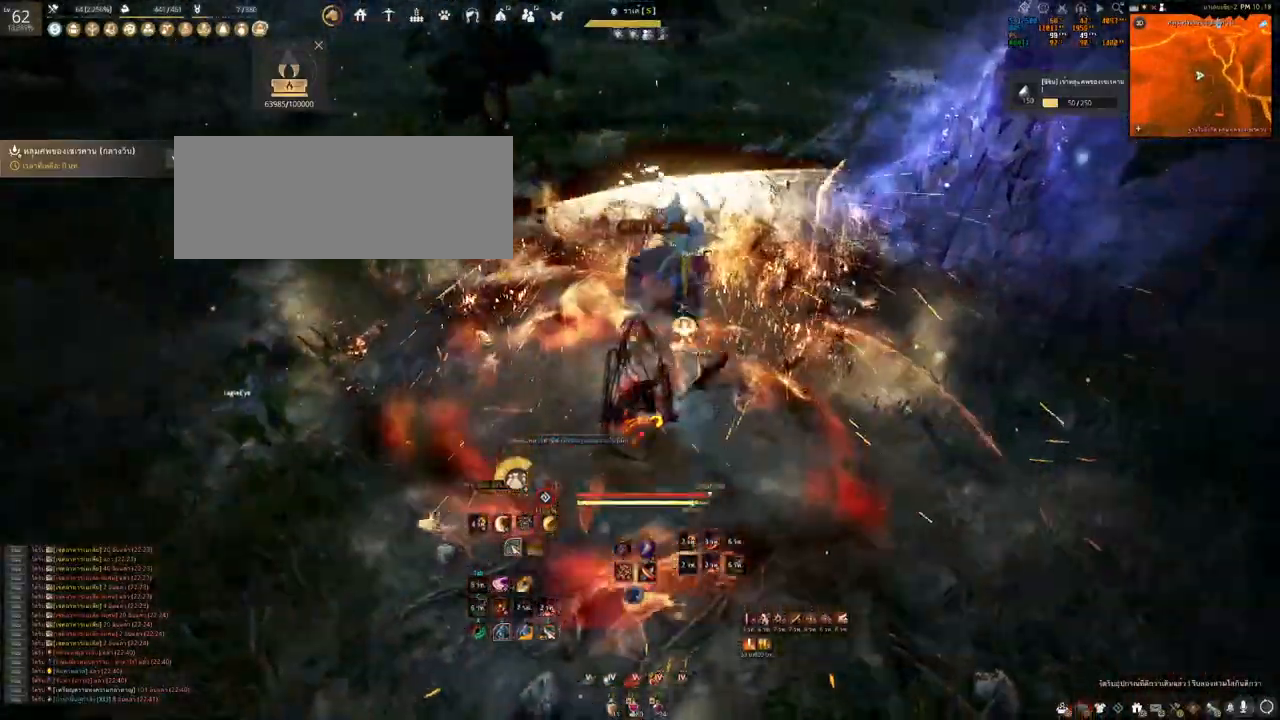
{"keys": ["shift"], "mouse": ["left"], "events": [[100, "d", "up"], [450, "shift", "down"], [500, "mouse_left", "down"]]}